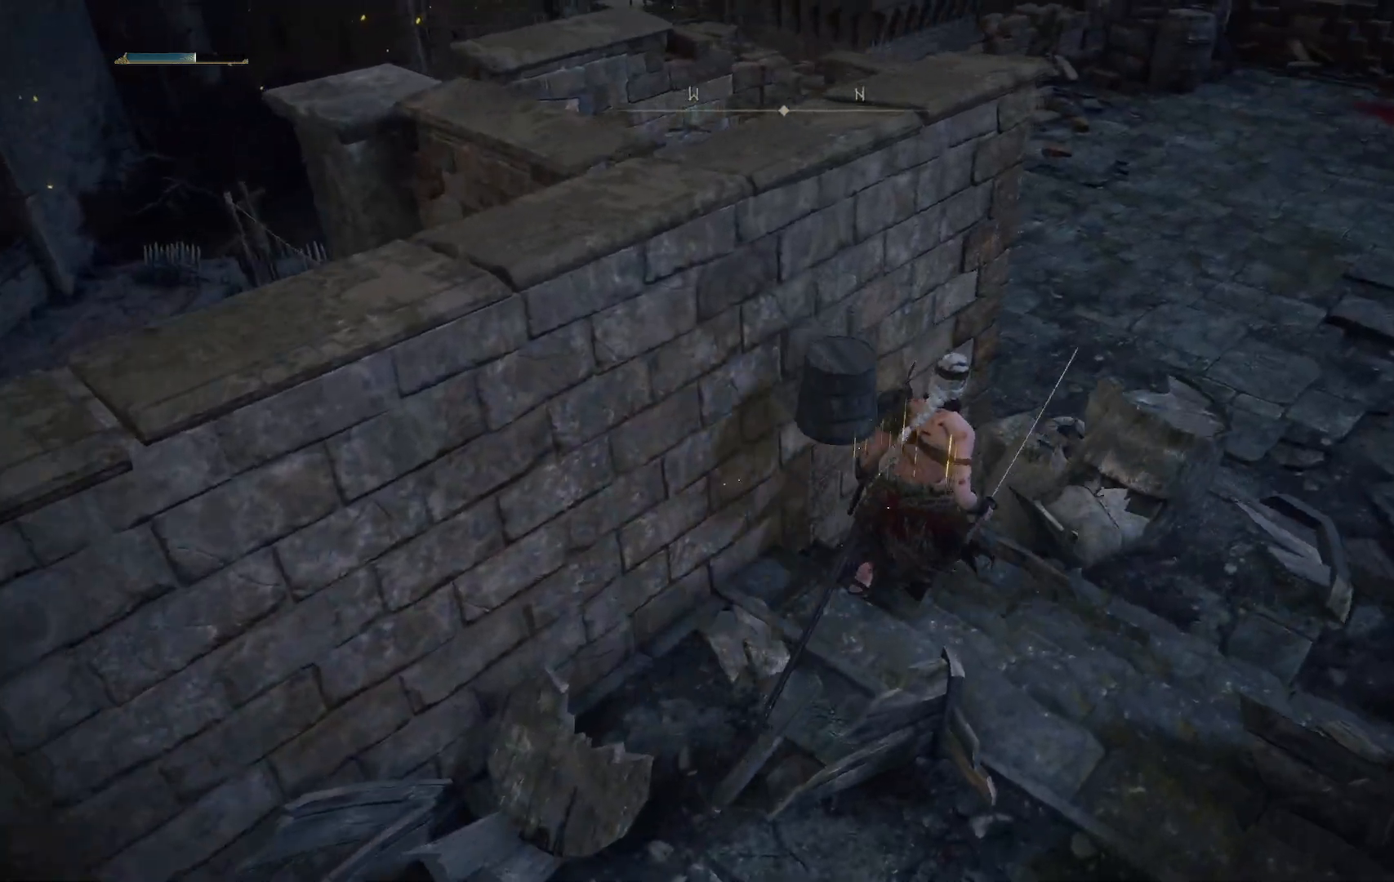
Gameplay with a controller (Xbox layout); each line is a JSON object with the inputs held at the frame after it (dt_ms = milliseconds from this image to that frame). "events" lists button and stick changes between this image and that frame as [ms after this image, input, new state], when the widget could be followed in between. Not read: L3 R3.
{"dt_ms": 500, "buttons": [], "left_stick": "up-right", "right_stick": "left", "events": [[67, "B", "down"], [200, "B", "up"], [433, "right_stick", "left"]]}
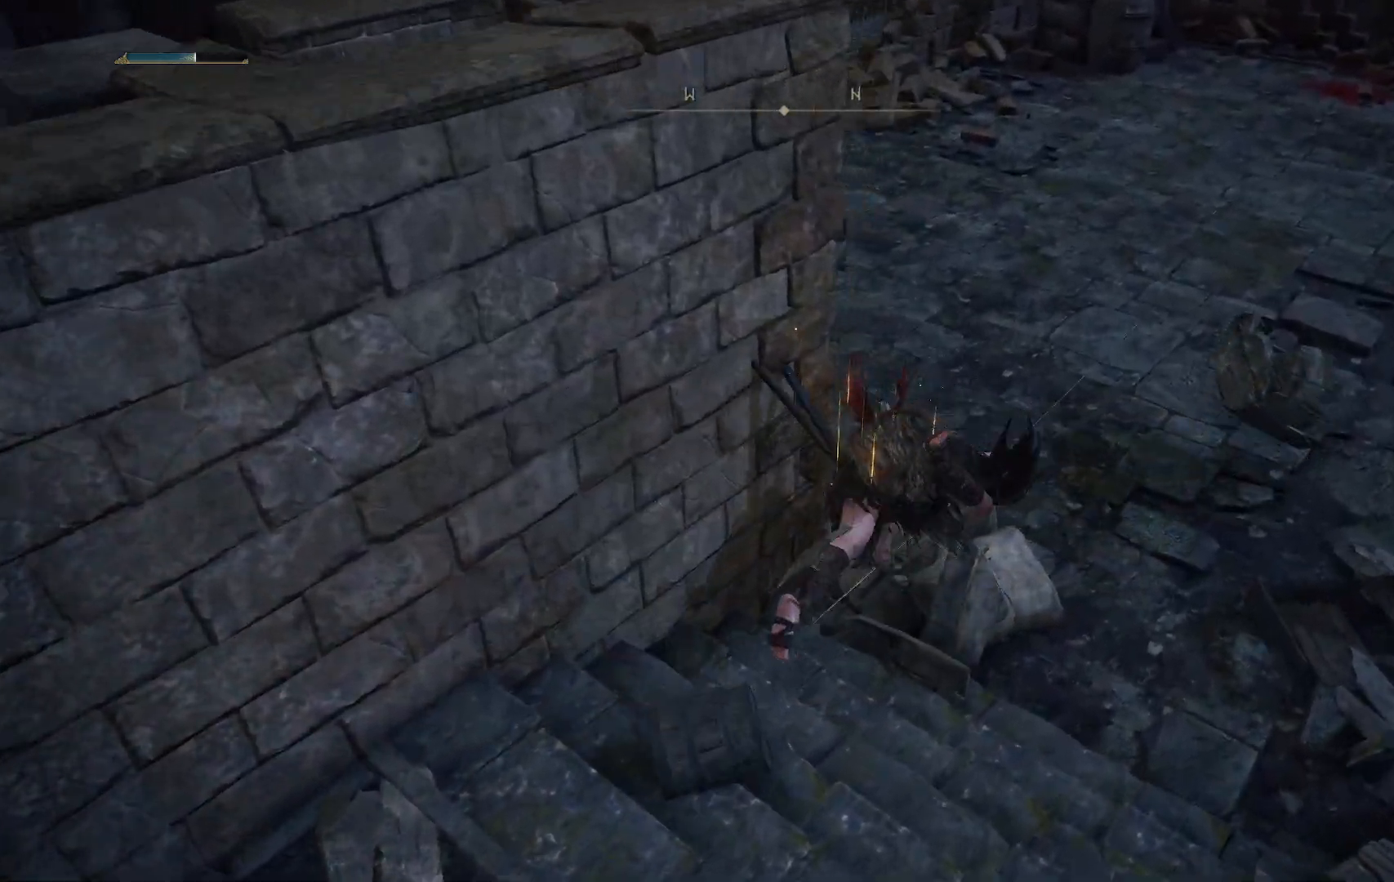
{"dt_ms": 500, "buttons": [], "left_stick": "up-right", "right_stick": "center", "events": [[467, "right_stick", "center"]]}
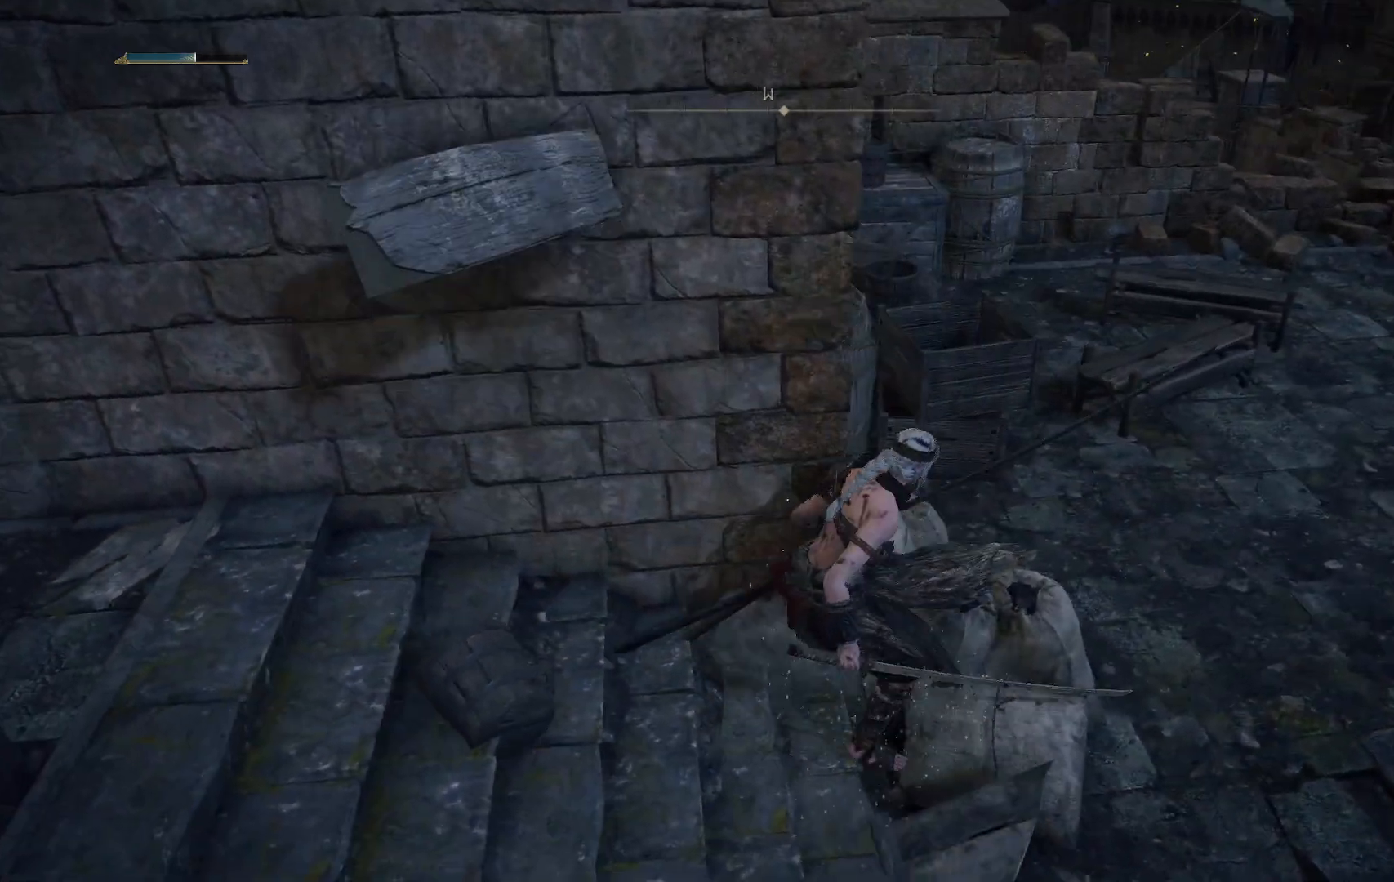
{"dt_ms": 1000, "buttons": [], "left_stick": "up", "right_stick": "center"}
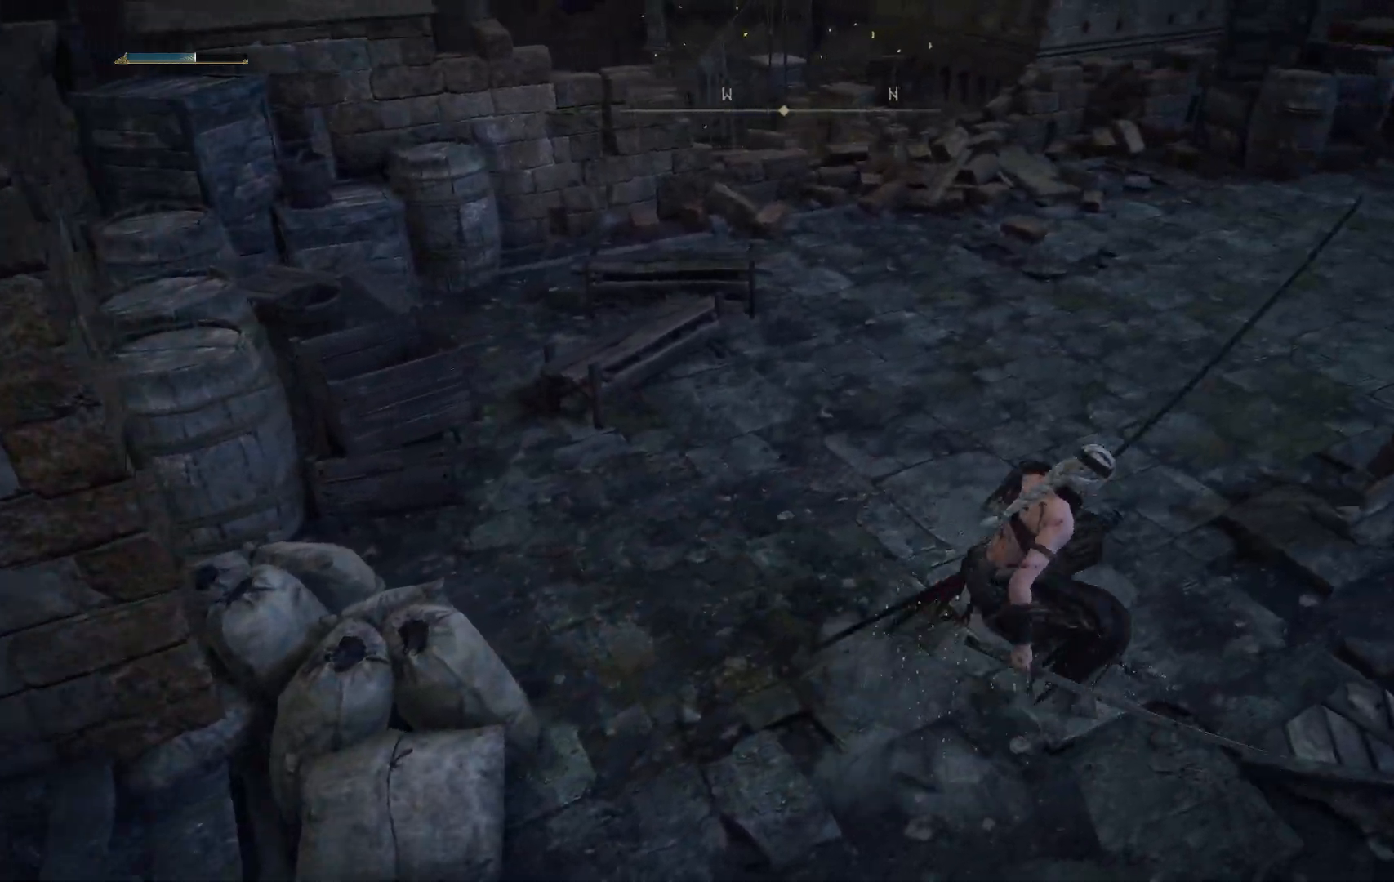
{"dt_ms": 500, "buttons": [], "left_stick": "up-left", "right_stick": "center", "events": [[67, "B", "down"], [83, "left_stick", "up-left"], [217, "B", "up"]]}
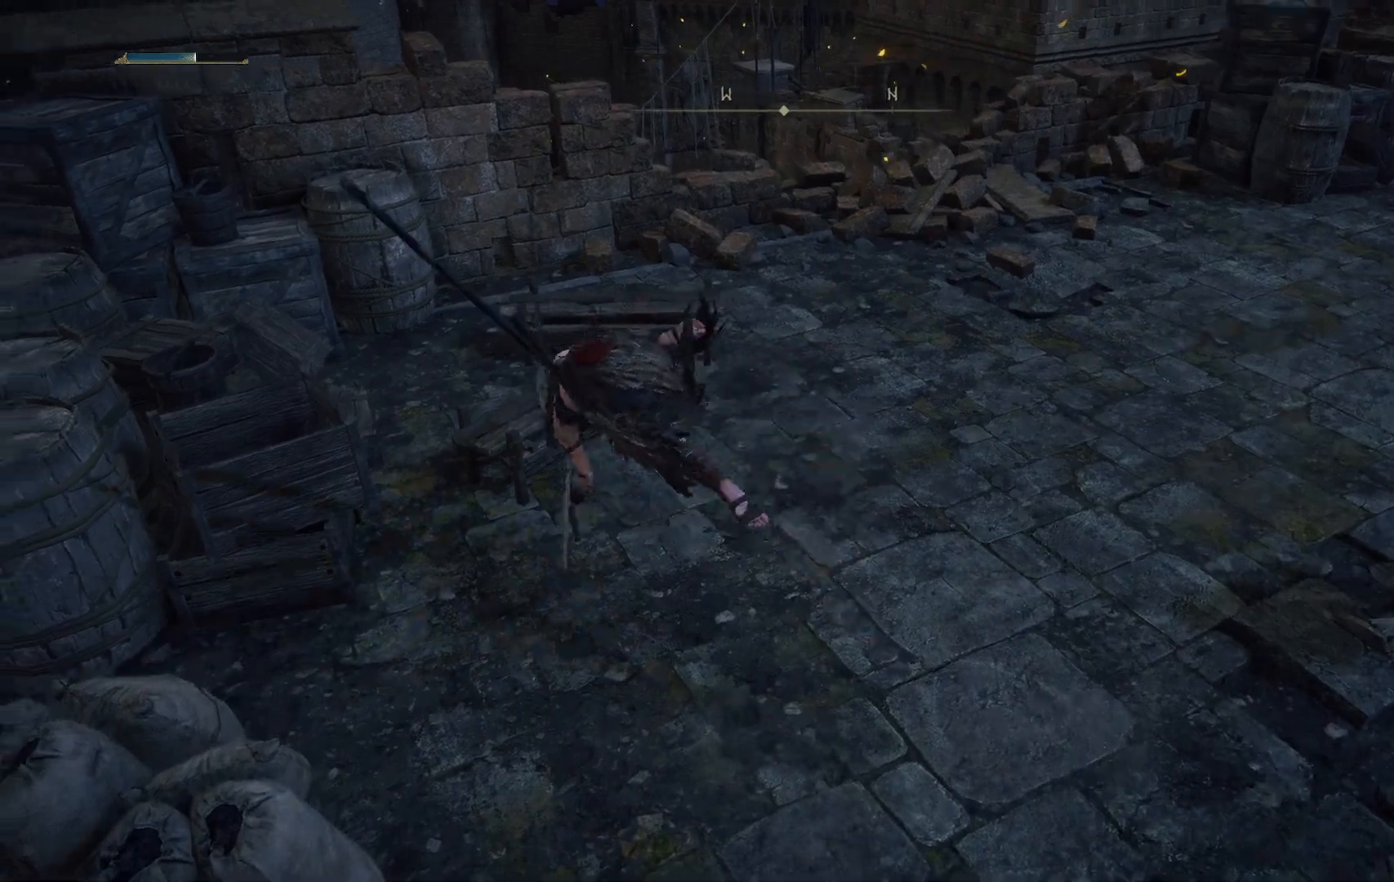
{"dt_ms": 500, "buttons": [], "left_stick": "up-left", "right_stick": "center", "events": [[233, "B", "down"], [383, "B", "up"]]}
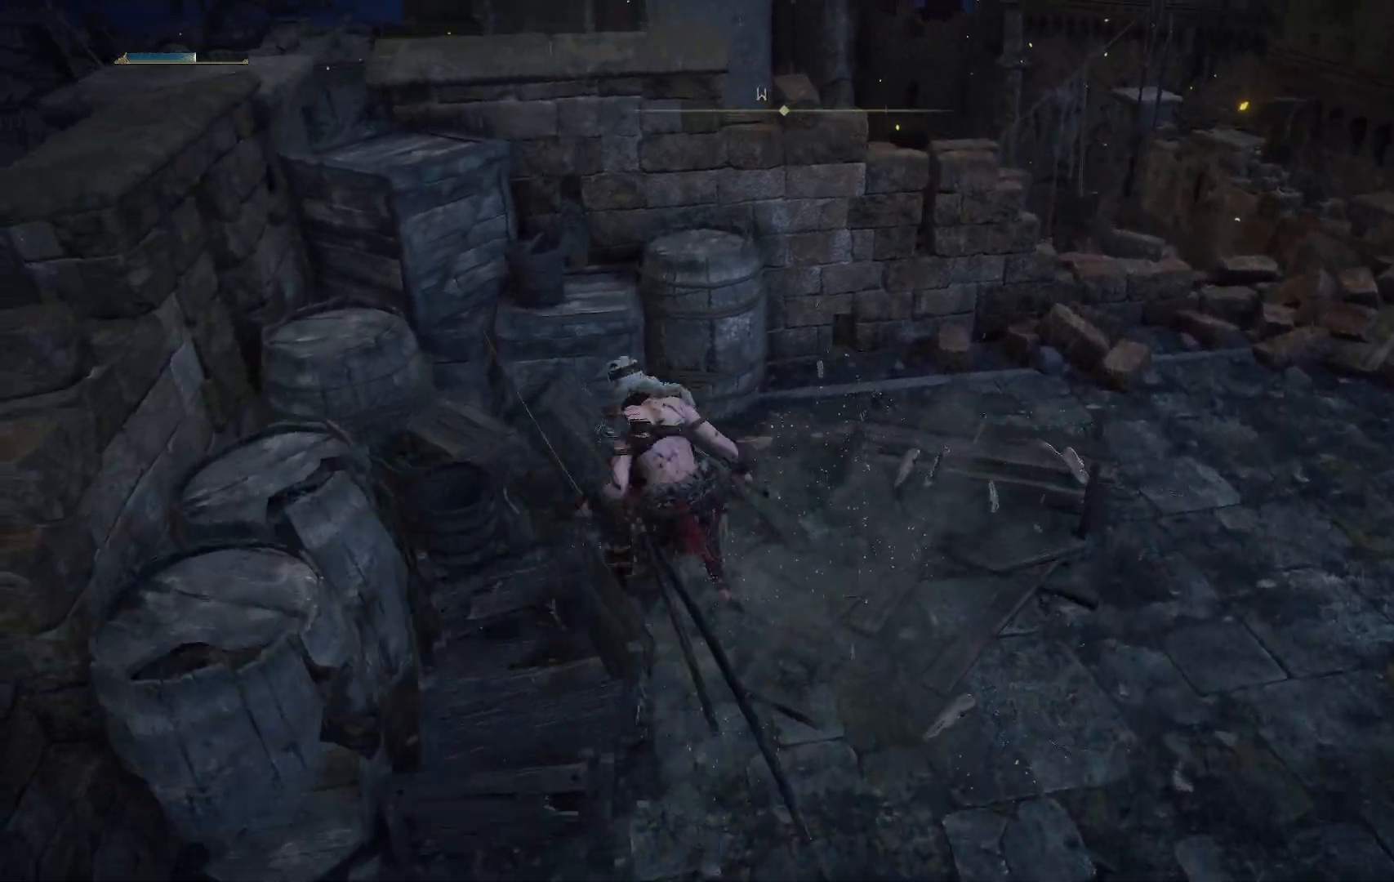
{"dt_ms": 500, "buttons": ["B"], "left_stick": "right", "right_stick": "center", "events": [[117, "left_stick", "up-right"], [183, "left_stick", "right"], [500, "B", "down"]]}
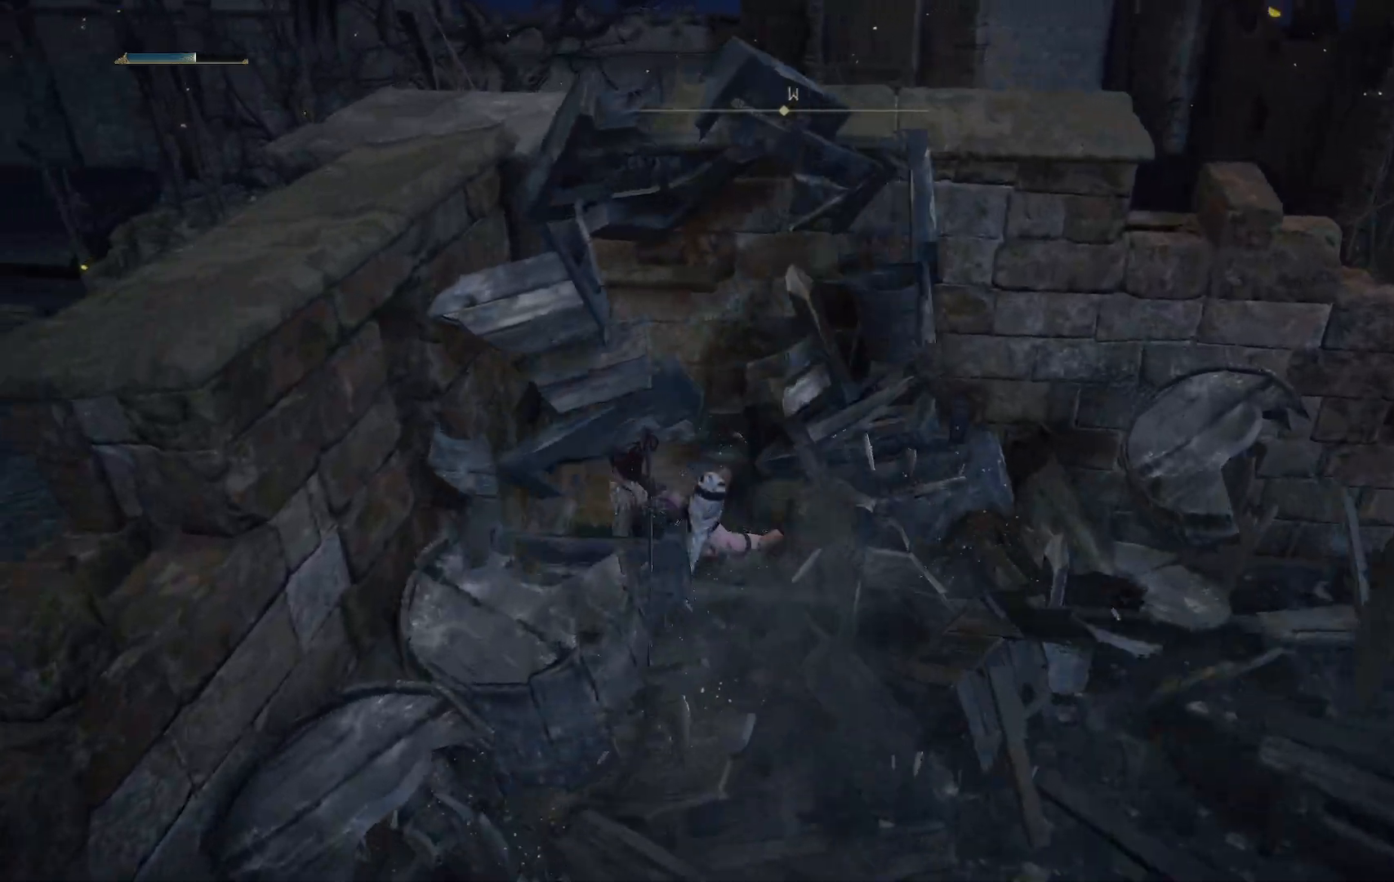
{"dt_ms": 1000, "buttons": [], "left_stick": "up-right", "right_stick": "center"}
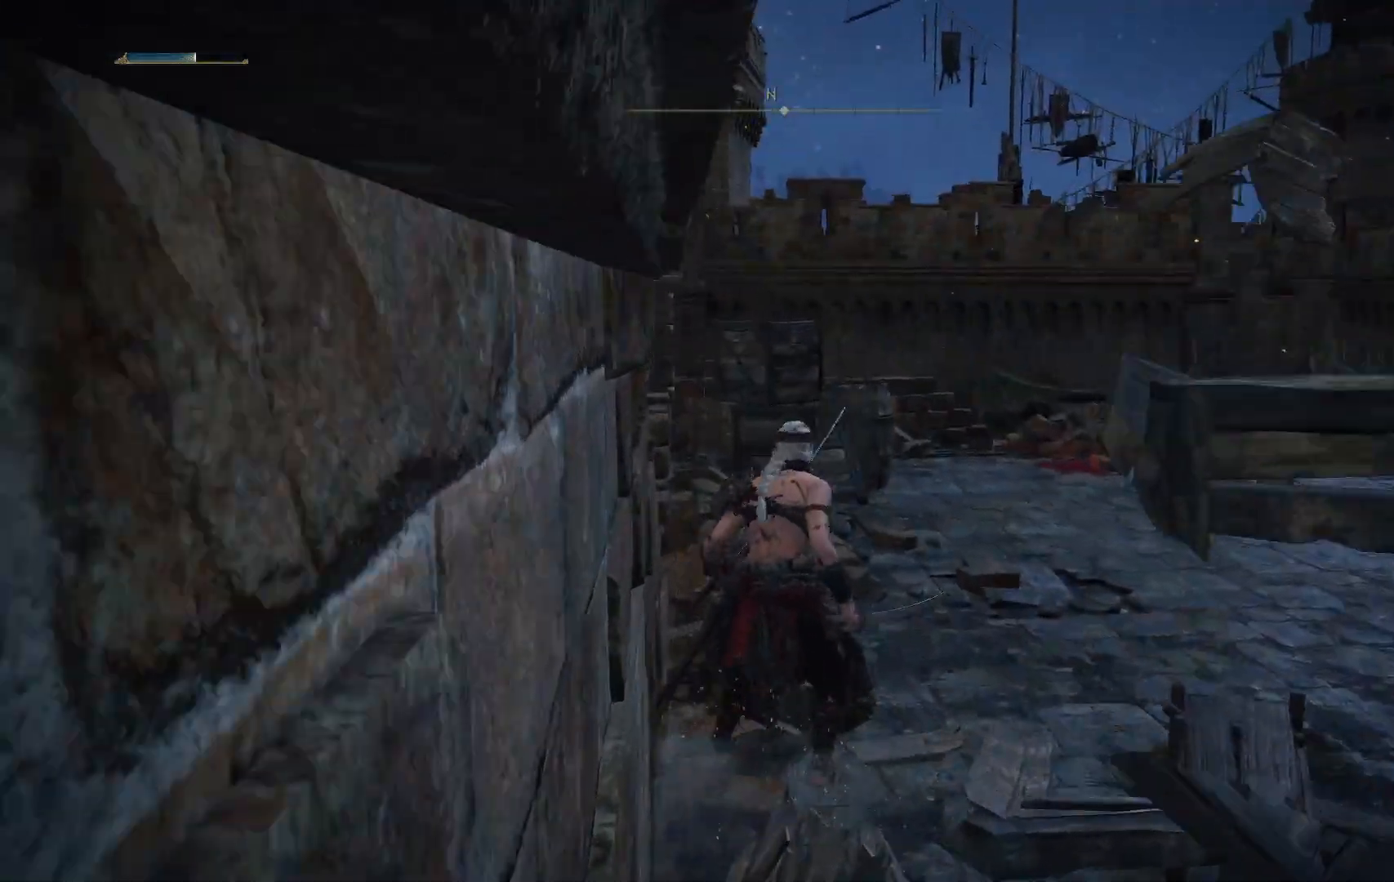
{"dt_ms": 500, "buttons": [], "left_stick": "up-right", "right_stick": "down-right", "events": [[217, "right_stick", "down"], [400, "right_stick", "down-right"]]}
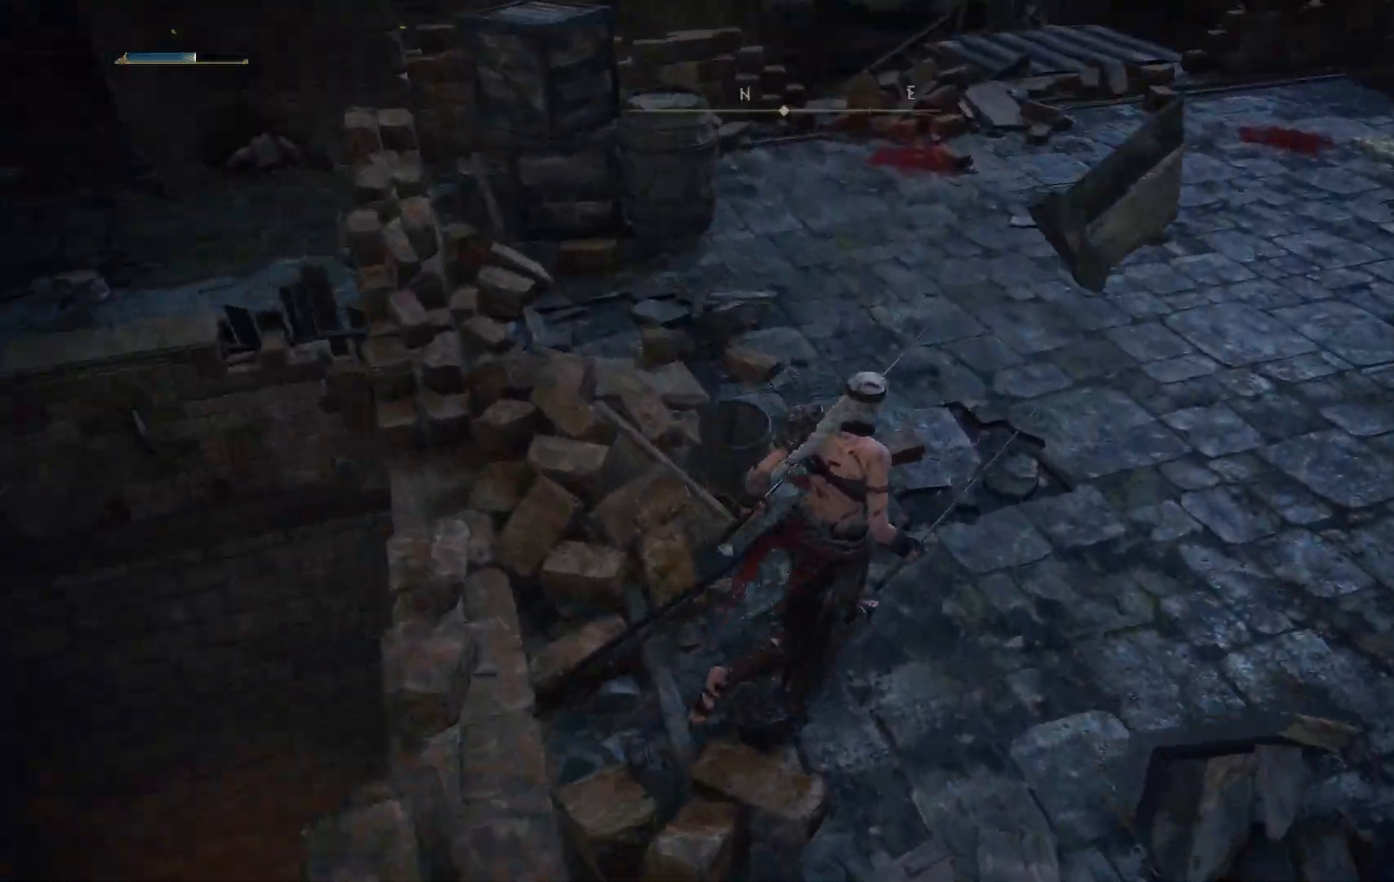
{"dt_ms": 500, "buttons": [], "left_stick": "up-right", "right_stick": "center", "events": [[200, "right_stick", "right"], [383, "right_stick", "center"]]}
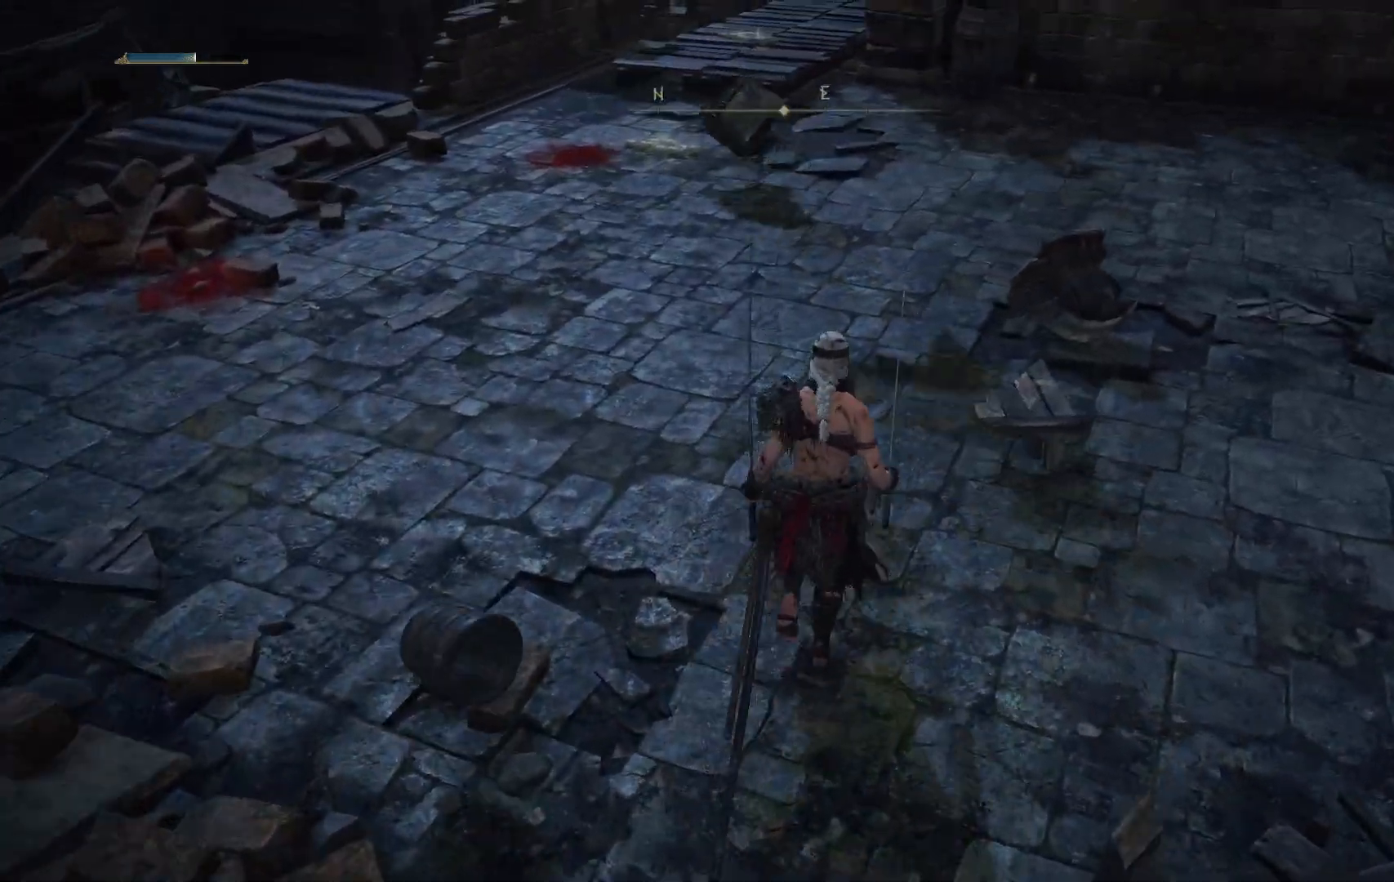
{"dt_ms": 500, "buttons": ["B"], "left_stick": "up", "right_stick": "center", "events": [[83, "right_stick", "up-right"], [250, "left_stick", "up"], [250, "right_stick", "center"], [467, "B", "down"]]}
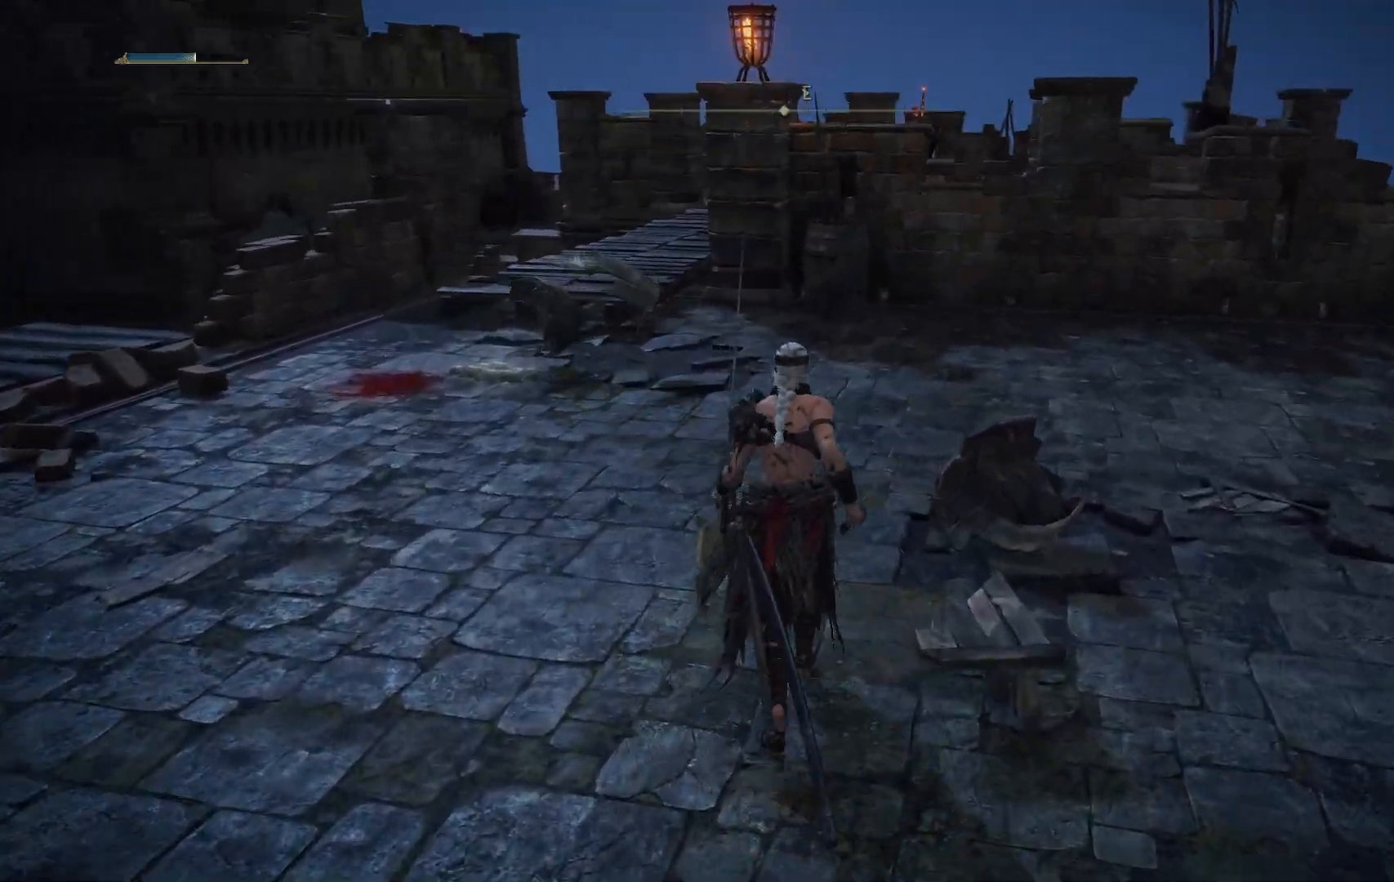
{"dt_ms": 500, "buttons": [], "left_stick": "up", "right_stick": "center", "events": [[133, "B", "up"]]}
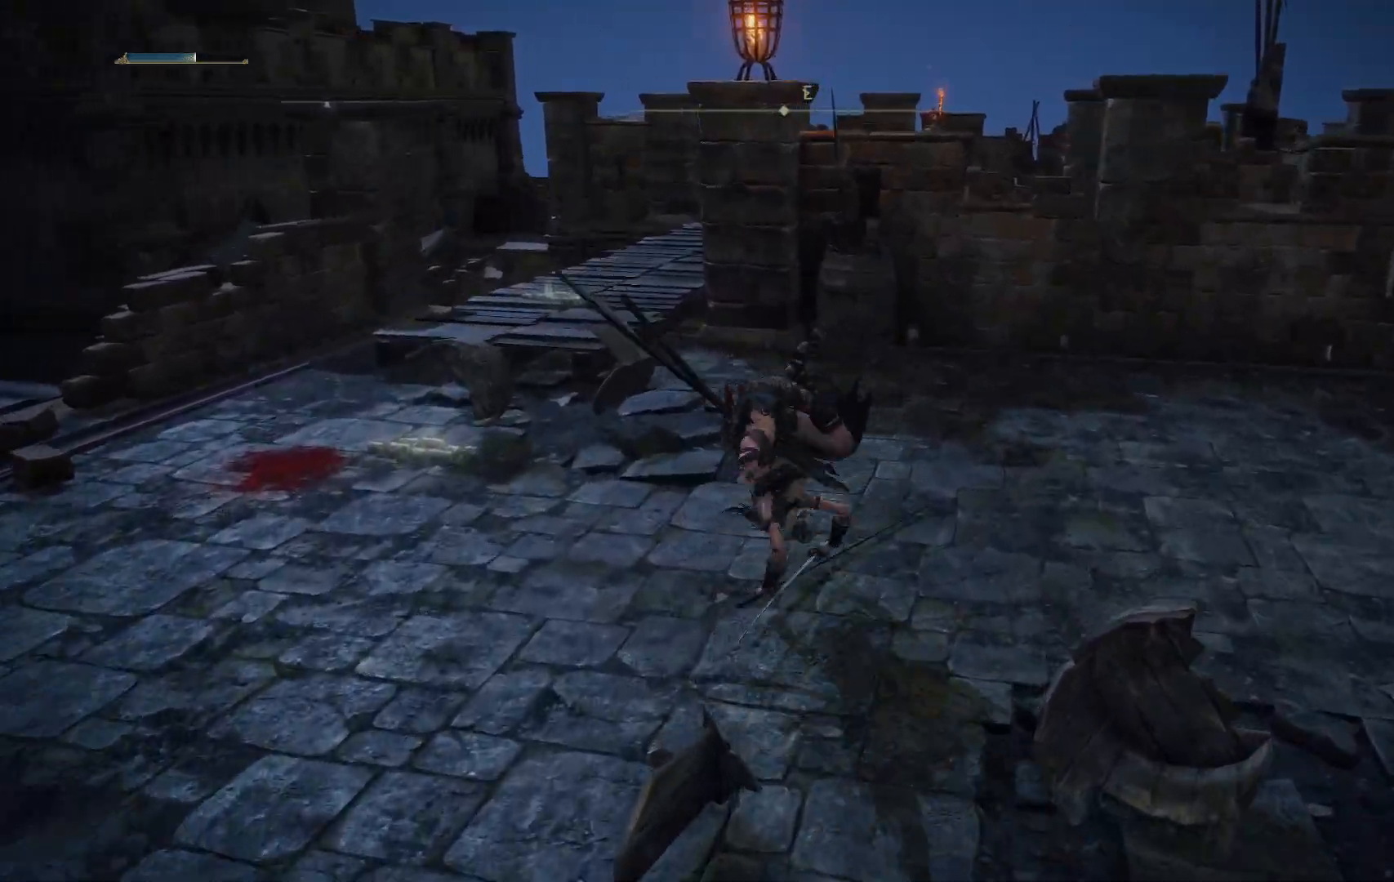
{"dt_ms": 500, "buttons": [], "left_stick": "up", "right_stick": "center", "events": [[150, "B", "down"], [333, "B", "up"]]}
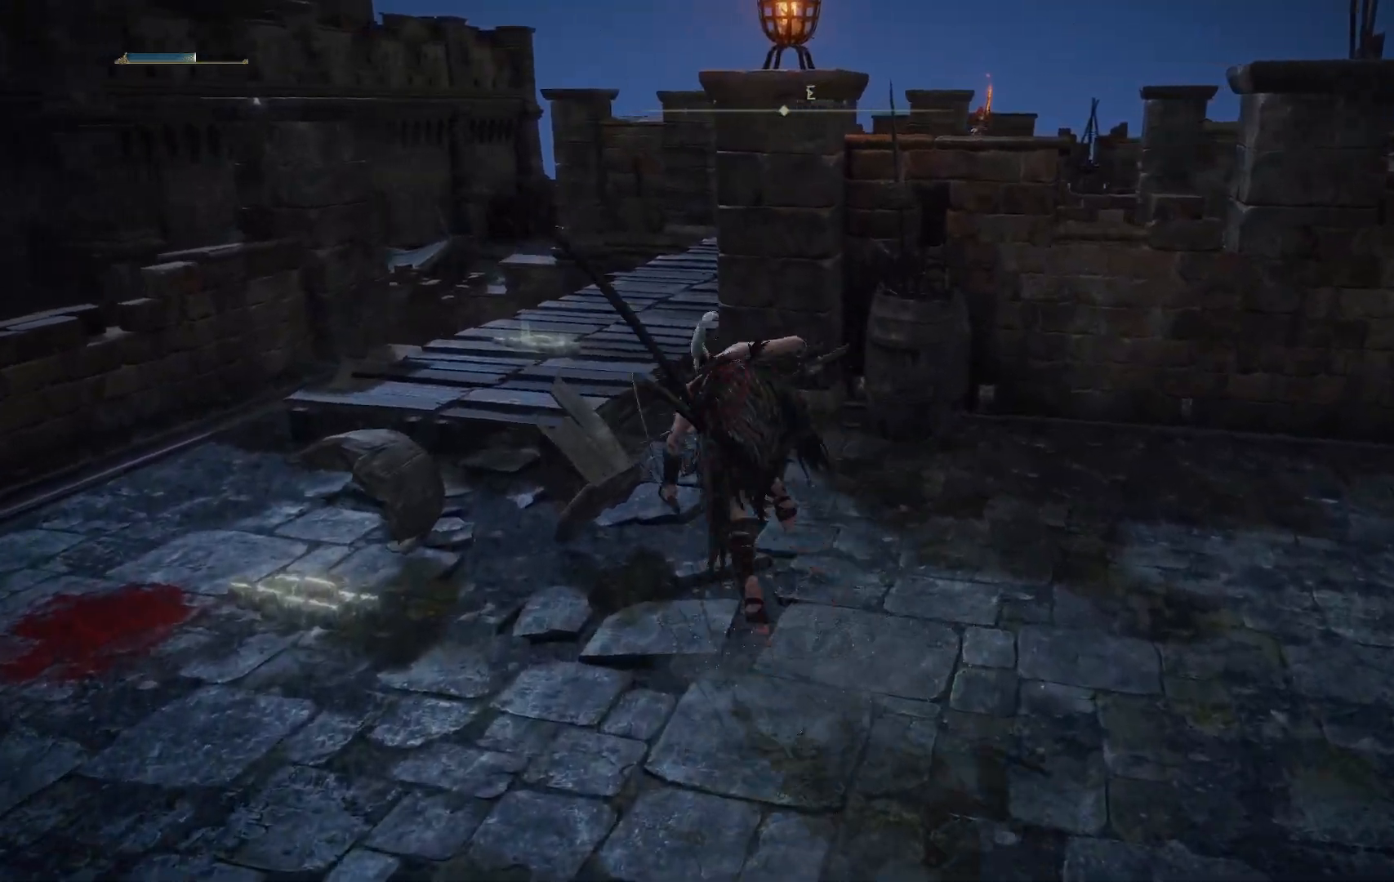
{"dt_ms": 500, "buttons": [], "left_stick": "up", "right_stick": "right", "events": [[350, "right_stick", "right"]]}
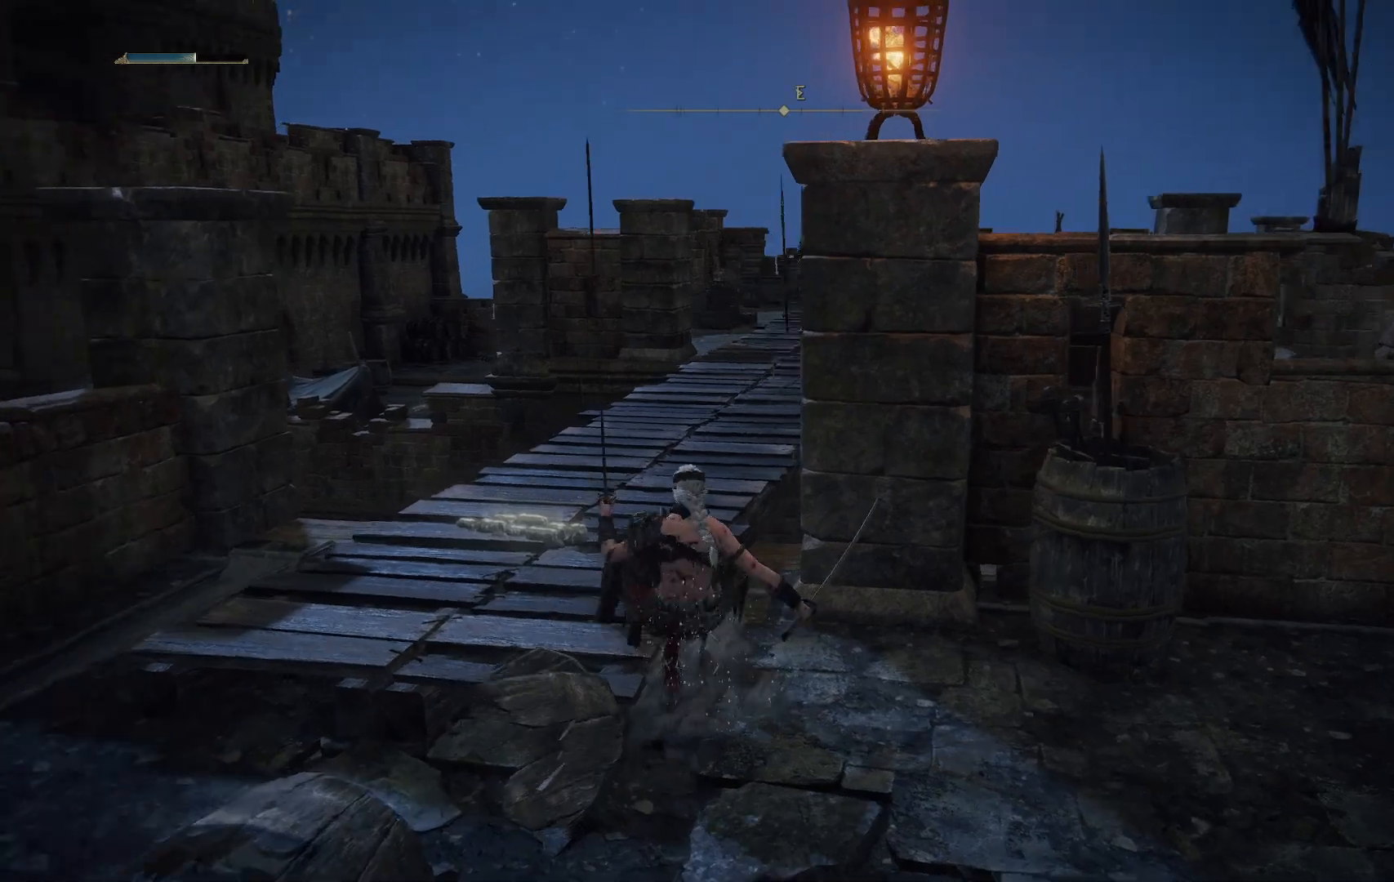
{"dt_ms": 500, "buttons": [], "left_stick": "up", "right_stick": "center", "events": [[100, "right_stick", "center"]]}
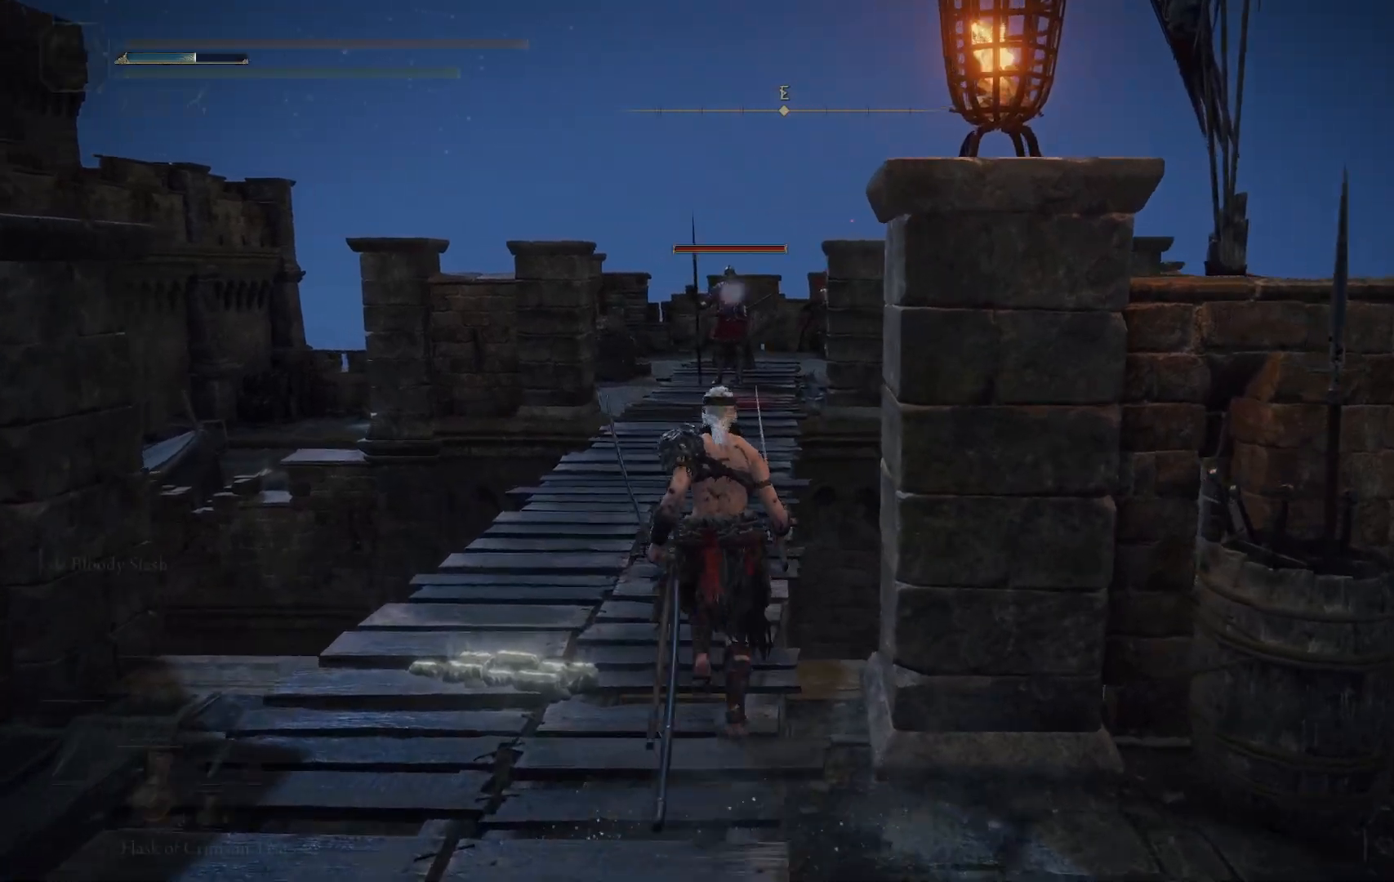
{"dt_ms": 500, "buttons": [], "left_stick": "up", "right_stick": "center", "events": []}
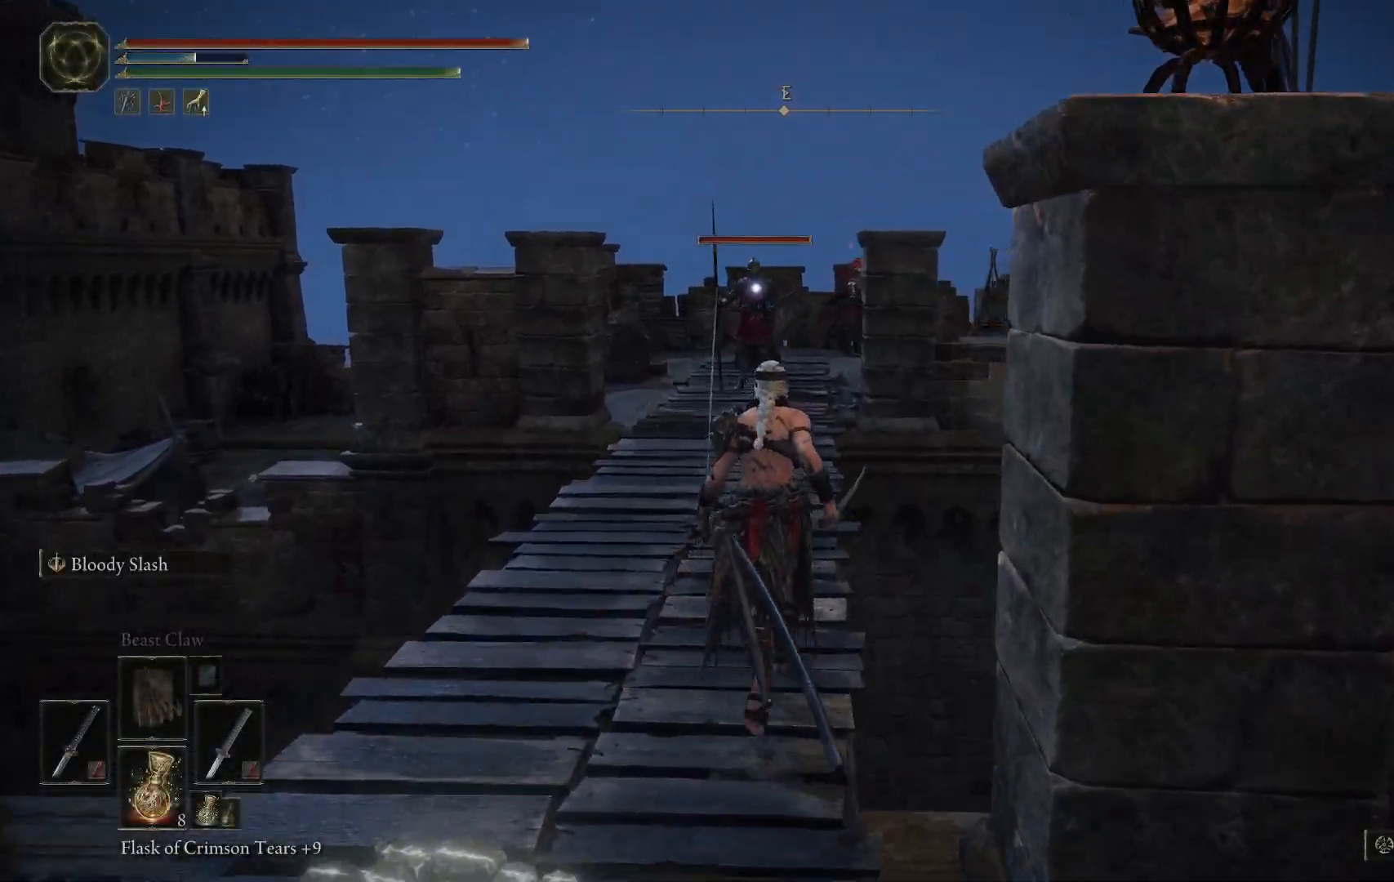
{"dt_ms": 500, "buttons": [], "left_stick": "up", "right_stick": "center", "events": []}
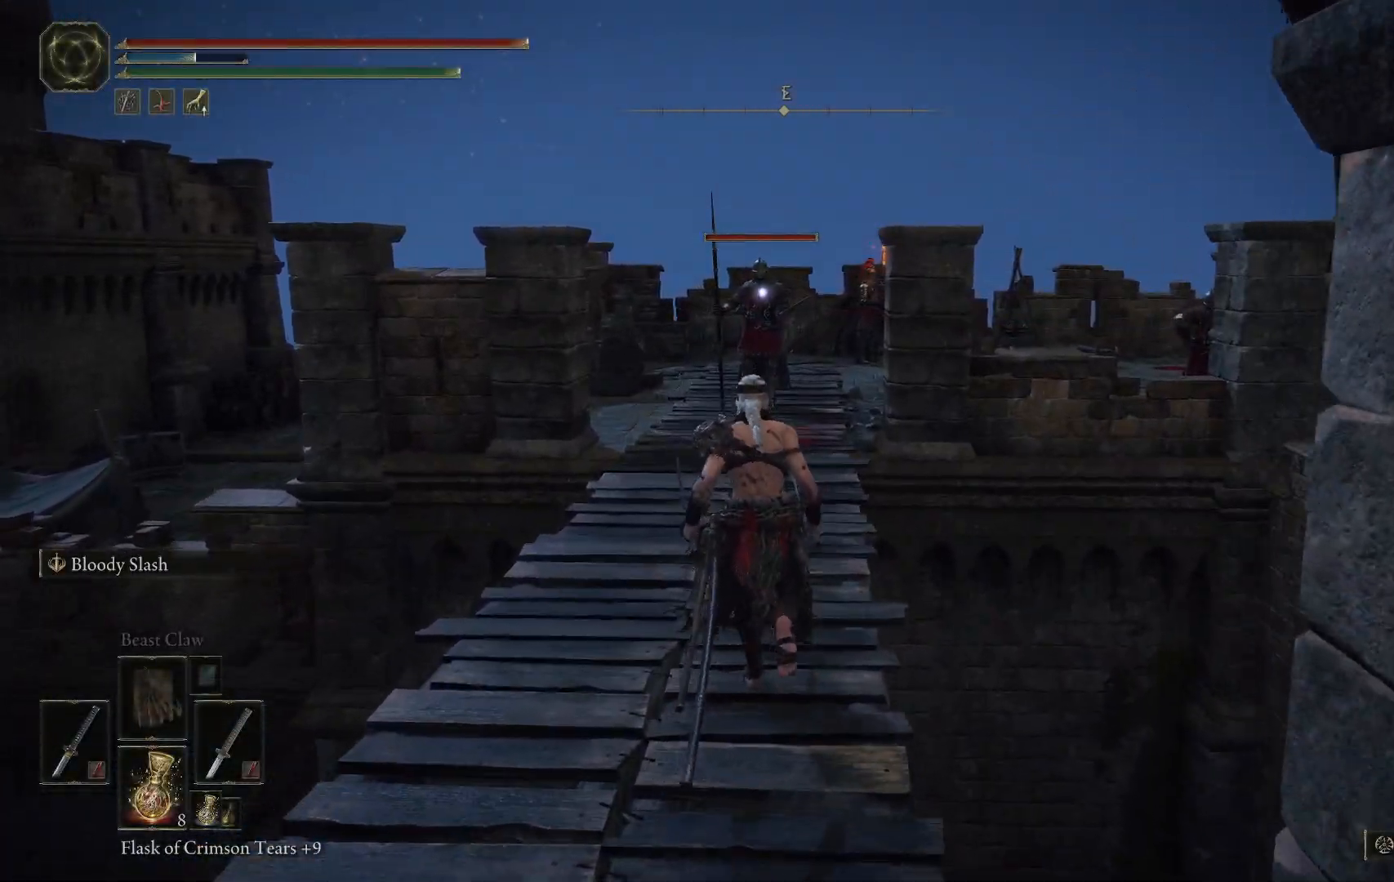
{"dt_ms": 500, "buttons": [], "left_stick": "up", "right_stick": "center", "events": []}
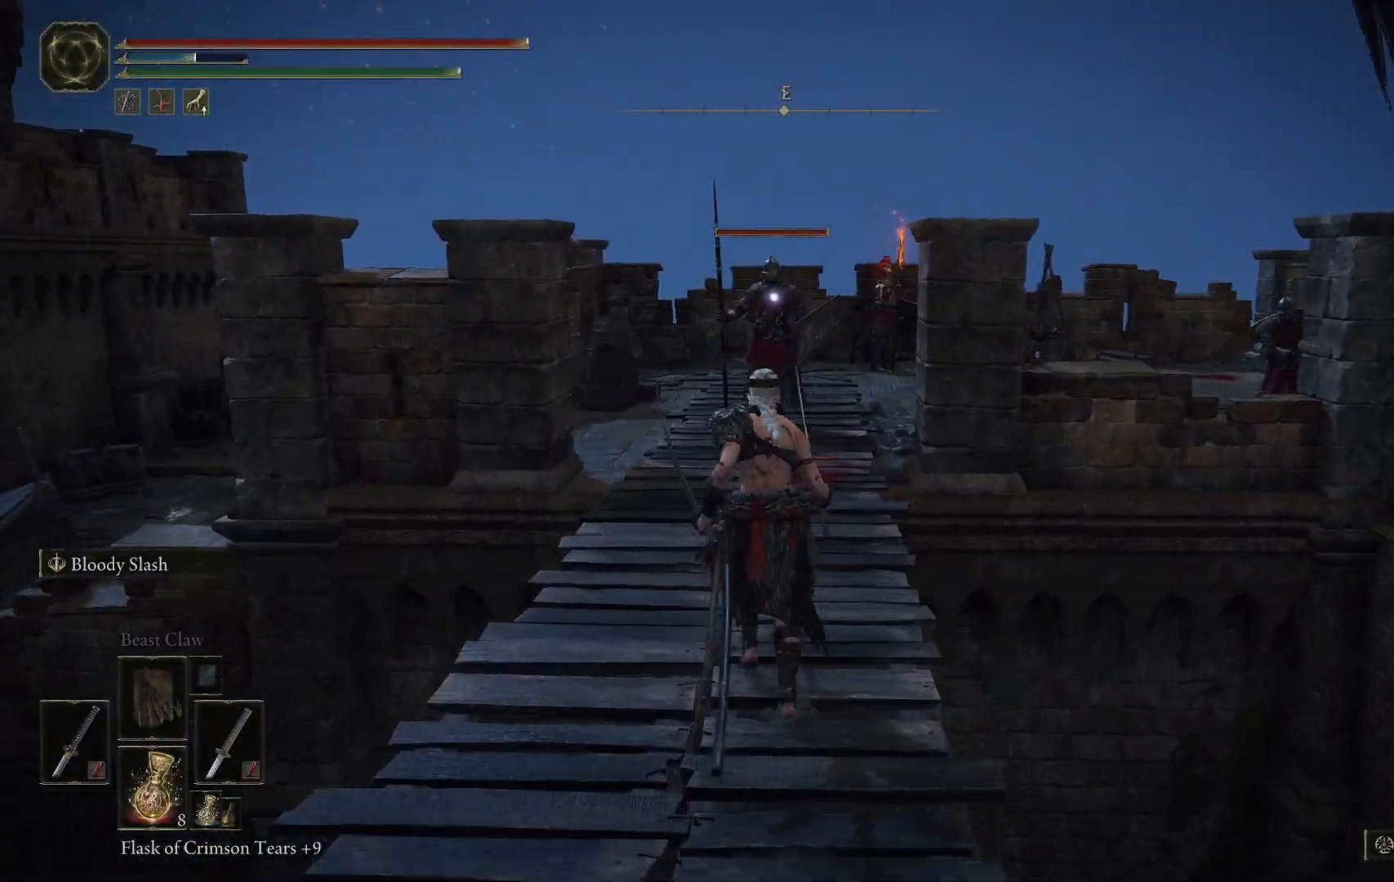
{"dt_ms": 500, "buttons": [], "left_stick": "up", "right_stick": "center", "events": []}
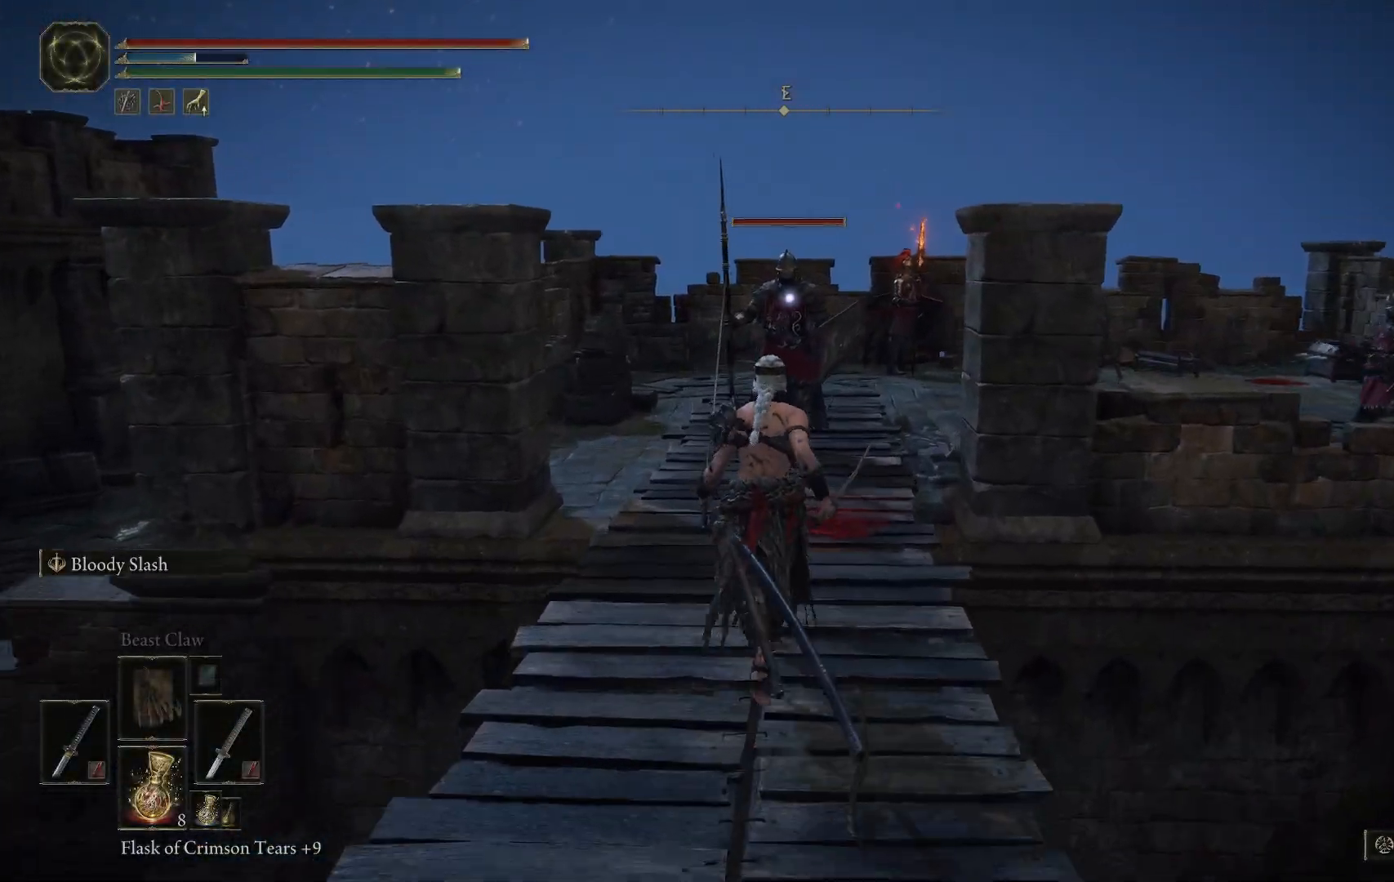
{"dt_ms": 500, "buttons": [], "left_stick": "up", "right_stick": "center", "events": [[183, "L2", "down"], [417, "L2", "up"]]}
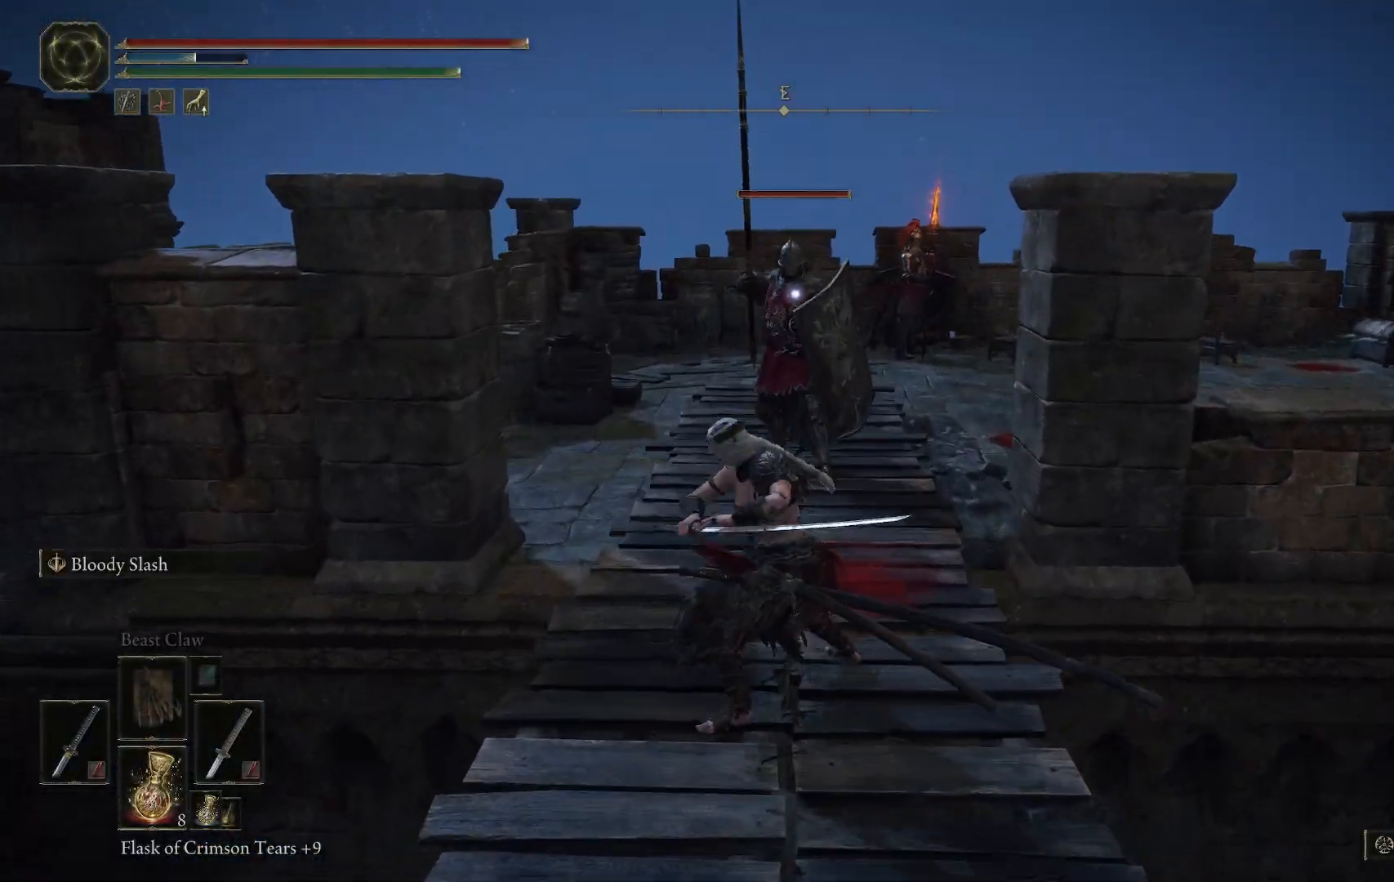
{"dt_ms": 500, "buttons": [], "left_stick": "up", "right_stick": "center", "events": []}
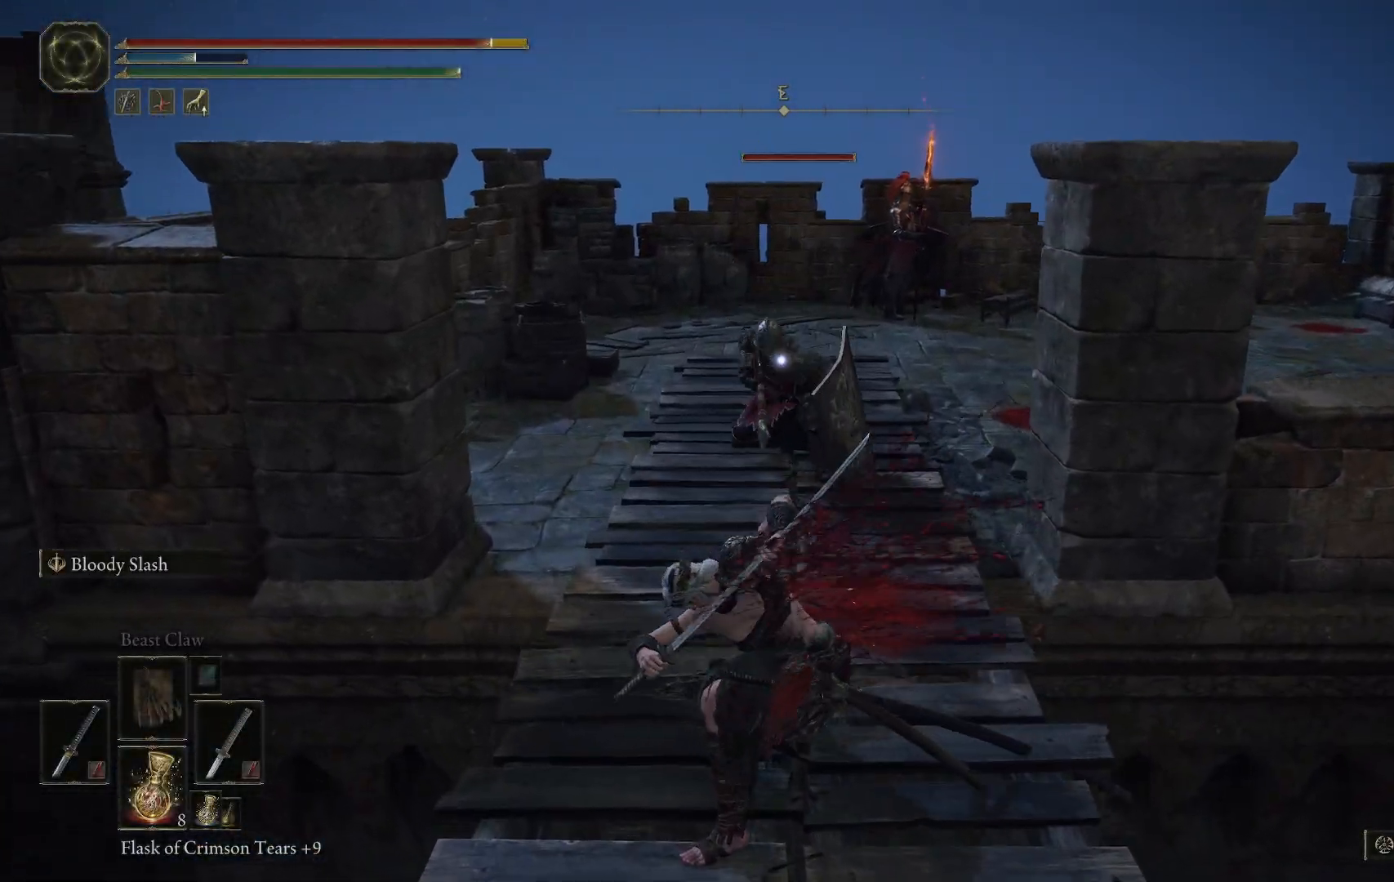
{"dt_ms": 500, "buttons": [], "left_stick": "up", "right_stick": "center", "events": []}
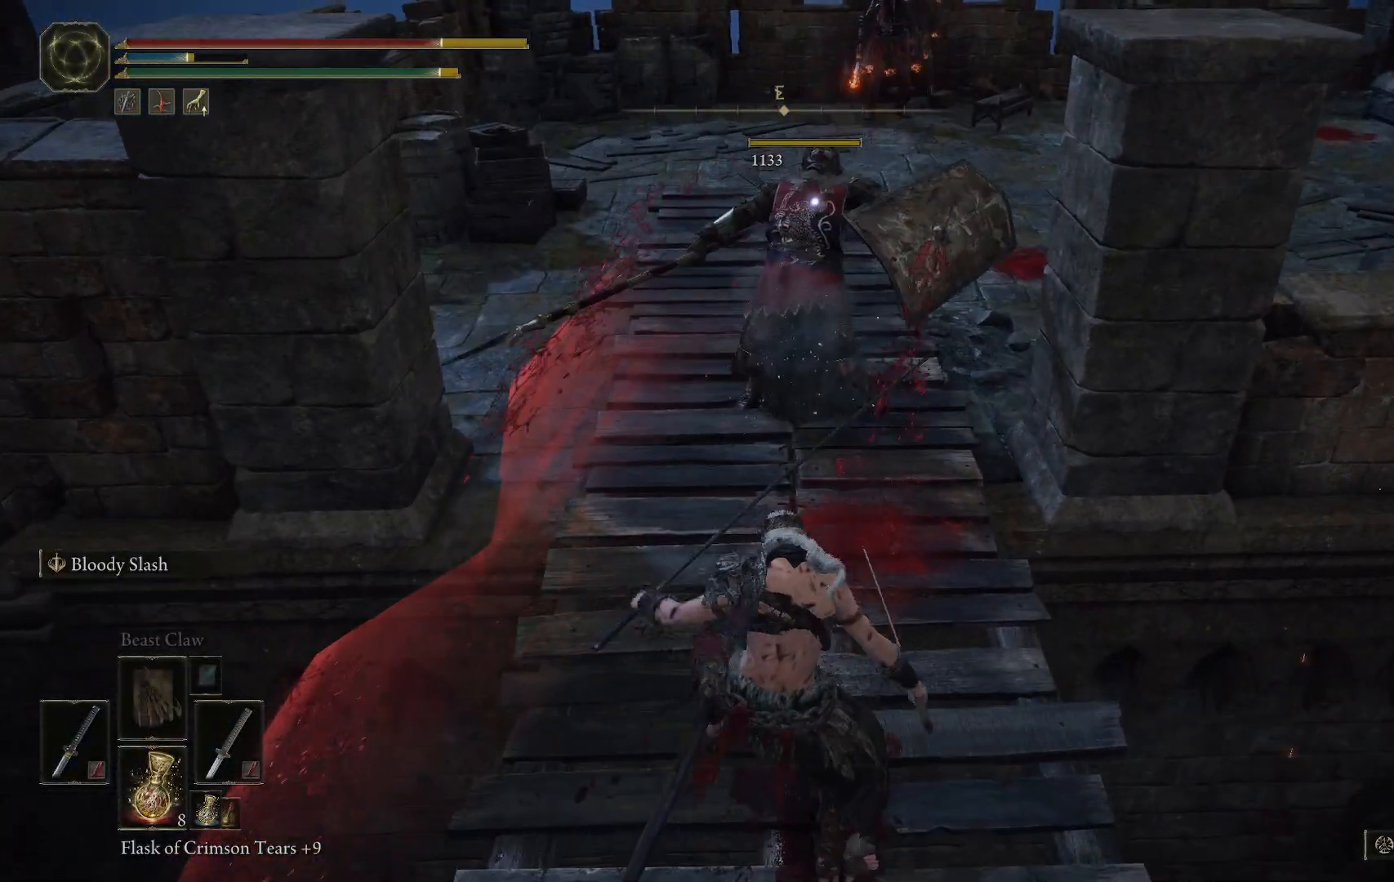
{"dt_ms": 500, "buttons": [], "left_stick": "center", "right_stick": "center", "events": [[233, "left_stick", "center"]]}
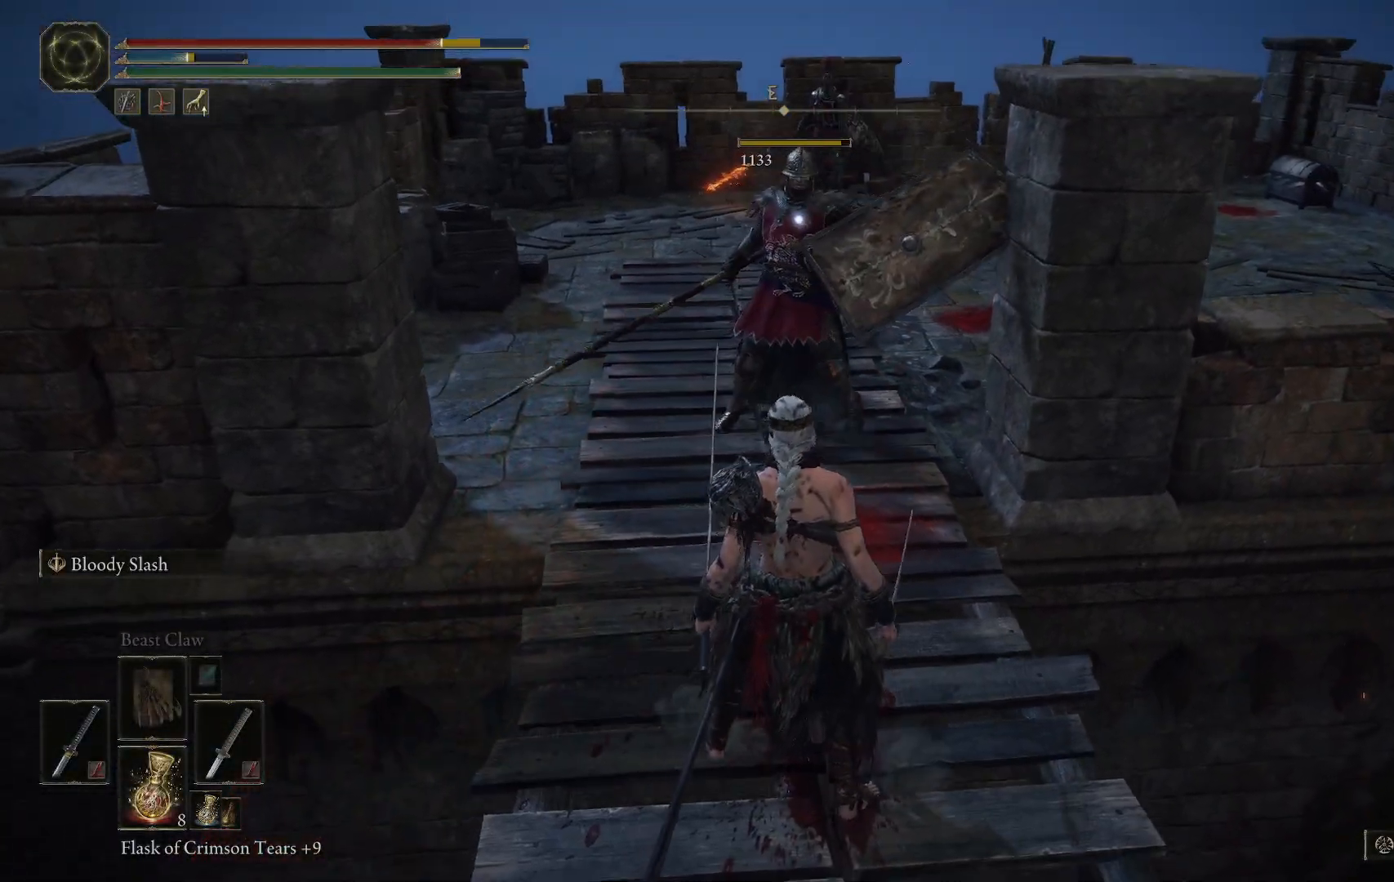
{"dt_ms": 500, "buttons": [], "left_stick": "up", "right_stick": "center", "events": [[117, "left_stick", "up"]]}
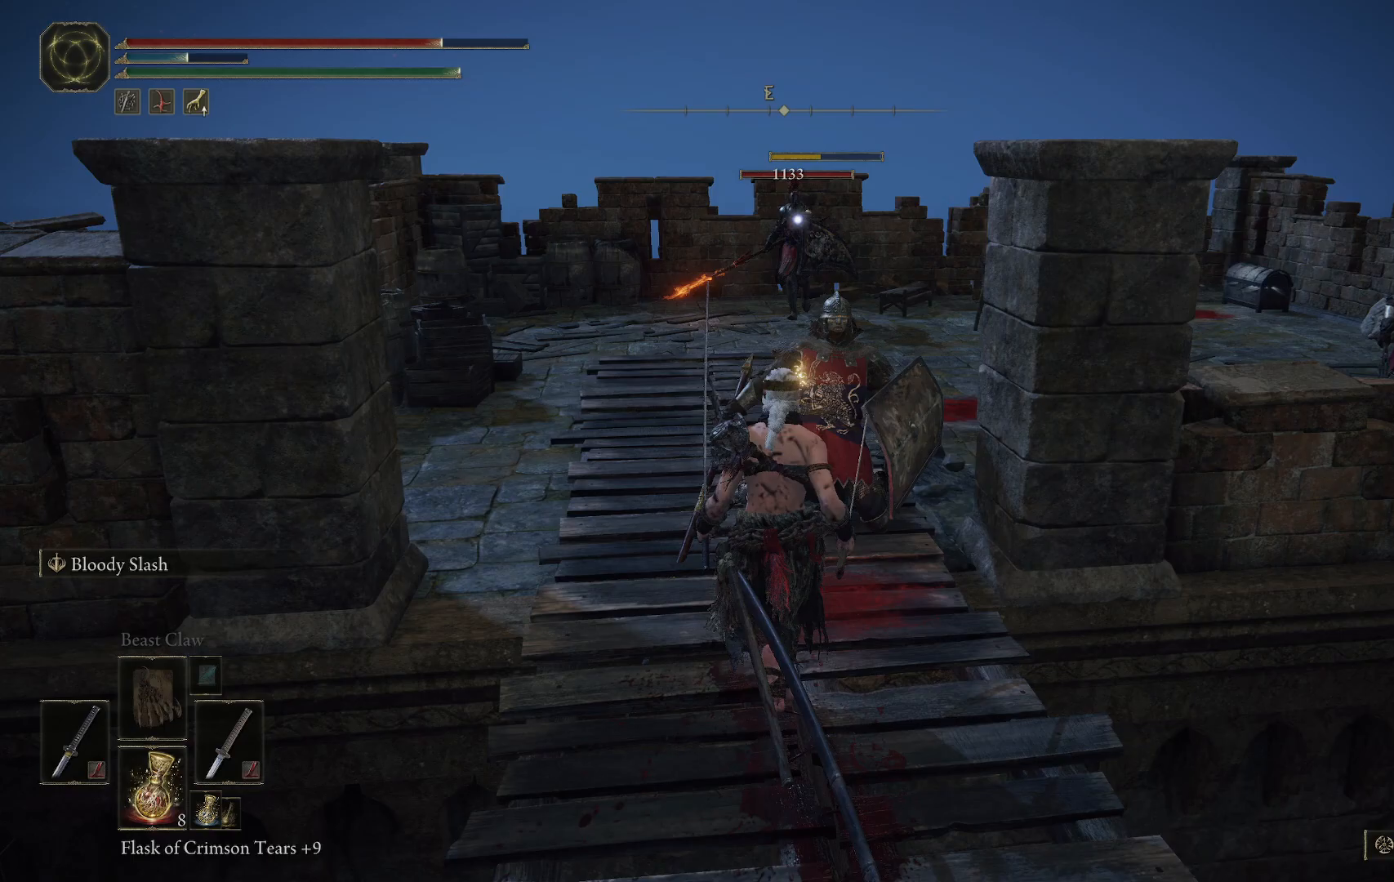
{"dt_ms": 500, "buttons": [], "left_stick": "up", "right_stick": "center", "events": []}
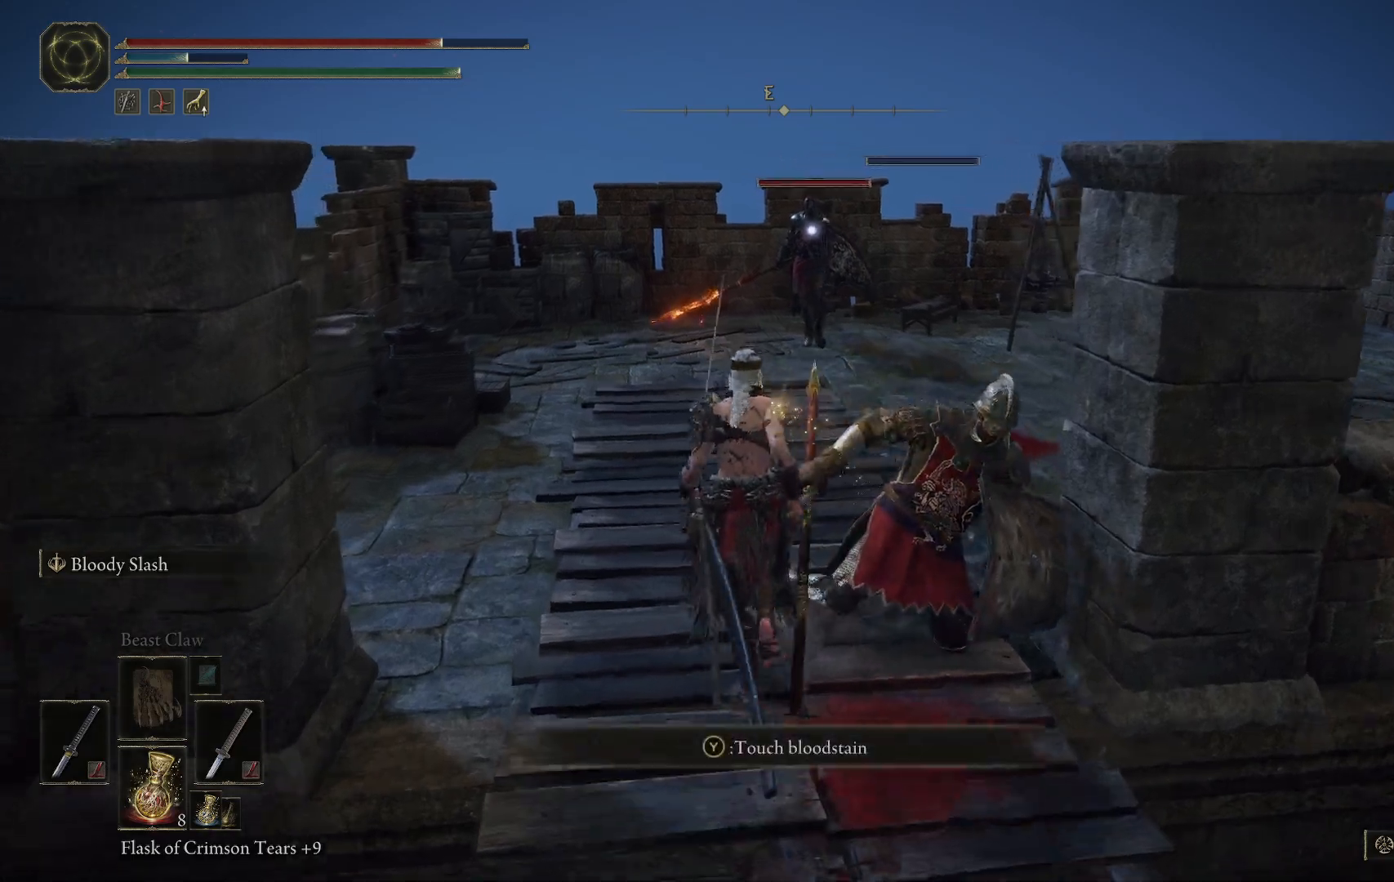
{"dt_ms": 500, "buttons": [], "left_stick": "up-right", "right_stick": "right", "events": [[100, "right_stick", "right"], [367, "right_stick", "center"], [450, "left_stick", "up-right"], [500, "right_stick", "right"]]}